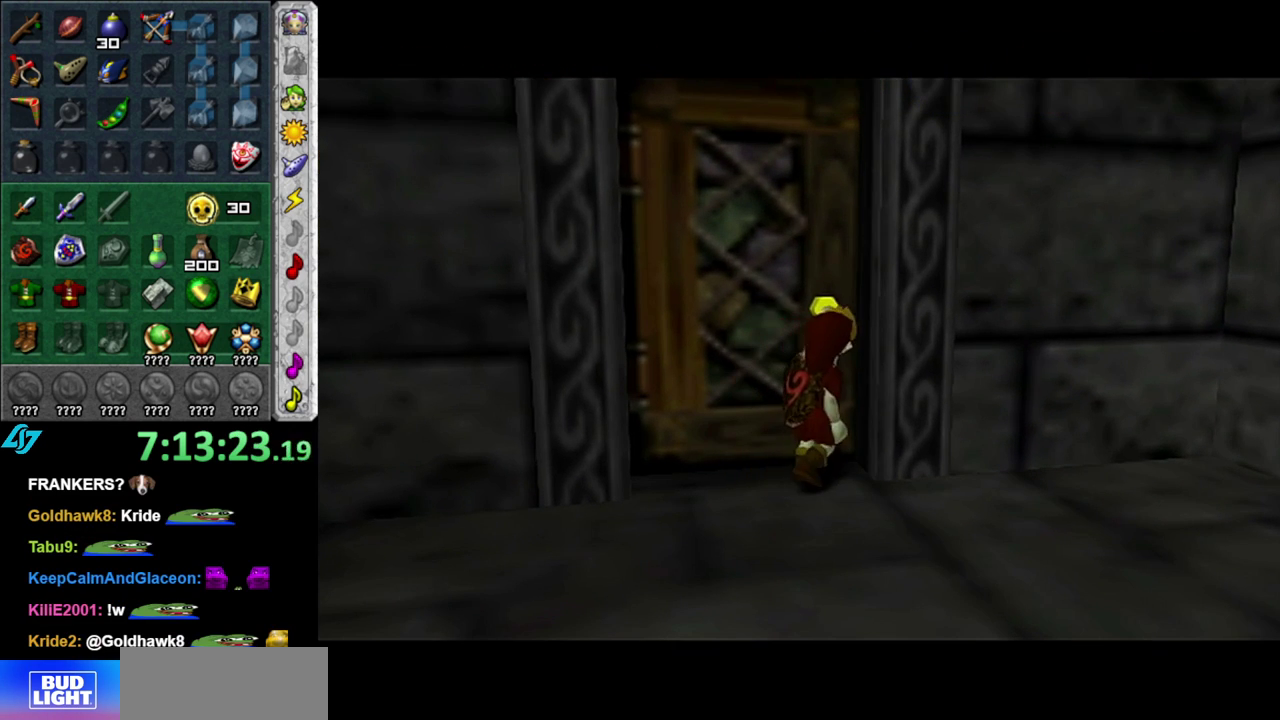
Gameplay with a controller (Nintendo layout); each line is a JSON object with the inputs held at the frame after it. "events" lists button and stick changes between this image and that frame as [ms after this image, input, new state], when the widget could be followed in between. This overlay highlights the sticks when they move; stick clicks (L3 R3) are not distinguishable. Not read: L3 R2 R3 Y.
{"buttons": [], "left_stick": "up", "right_stick": "center", "events": []}
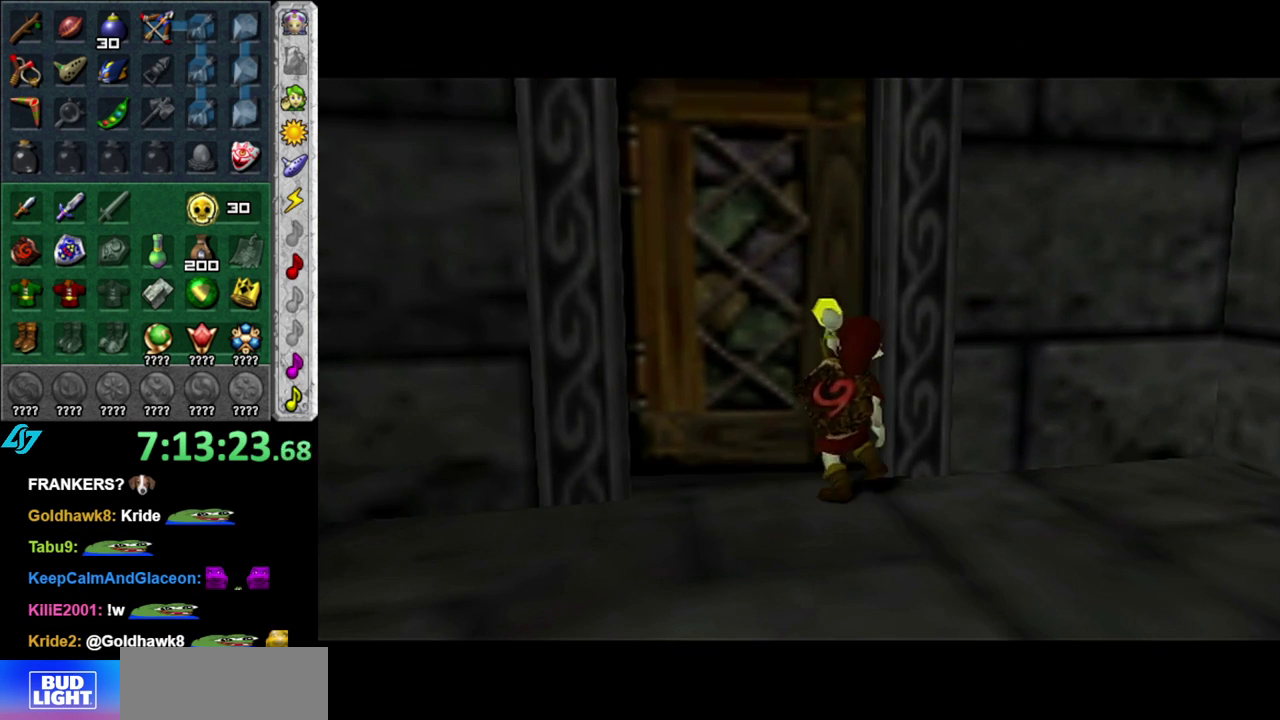
{"buttons": [], "left_stick": "up", "right_stick": "center", "events": []}
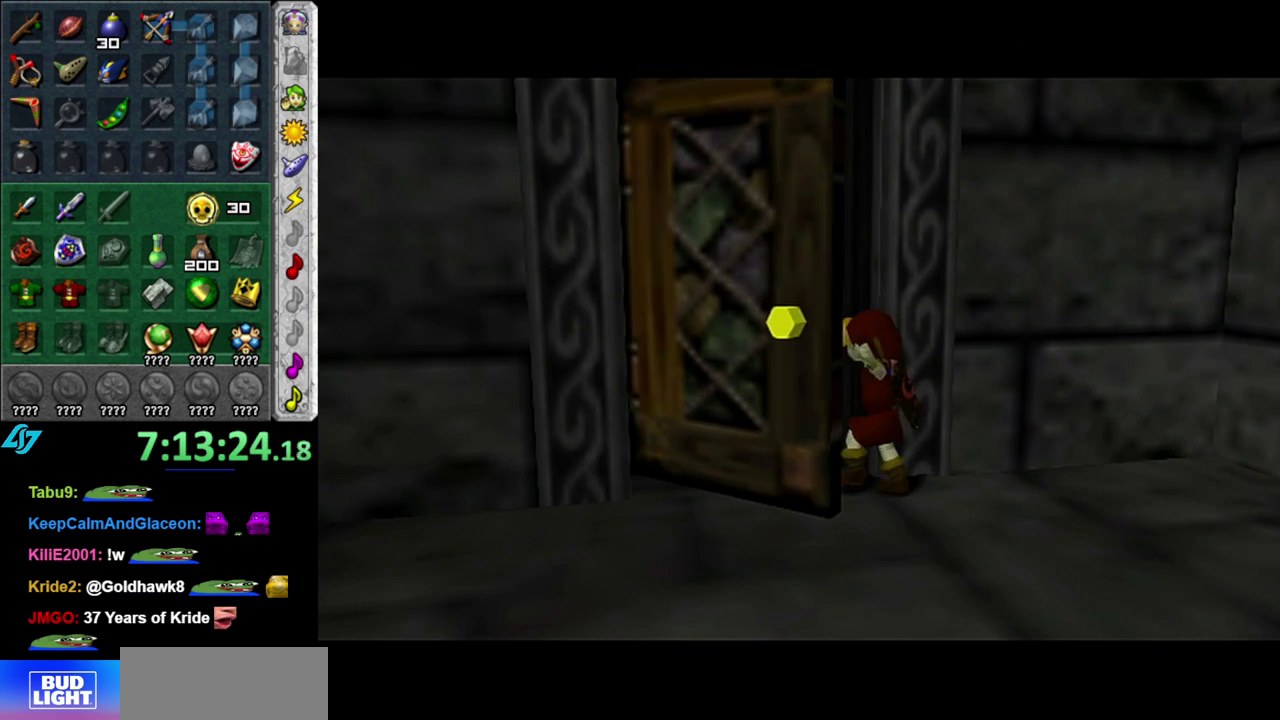
{"buttons": [], "left_stick": "up", "right_stick": "center", "events": []}
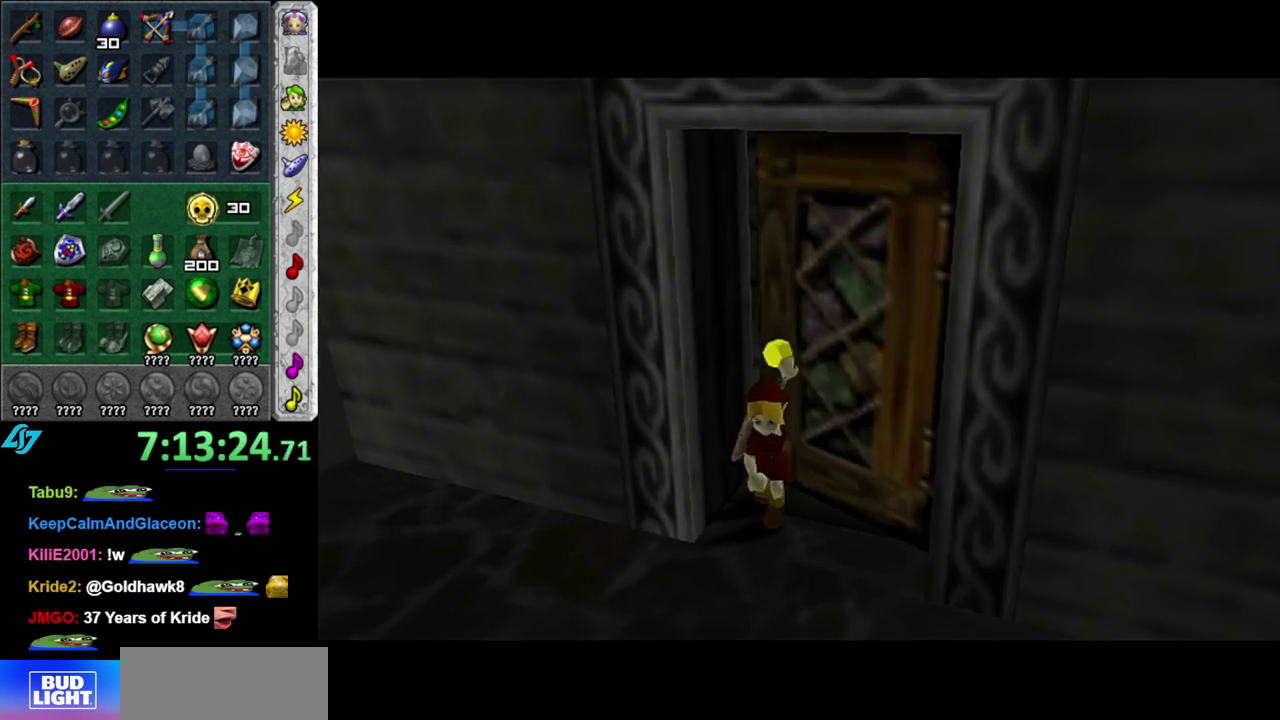
{"buttons": [], "left_stick": "up", "right_stick": "center", "events": []}
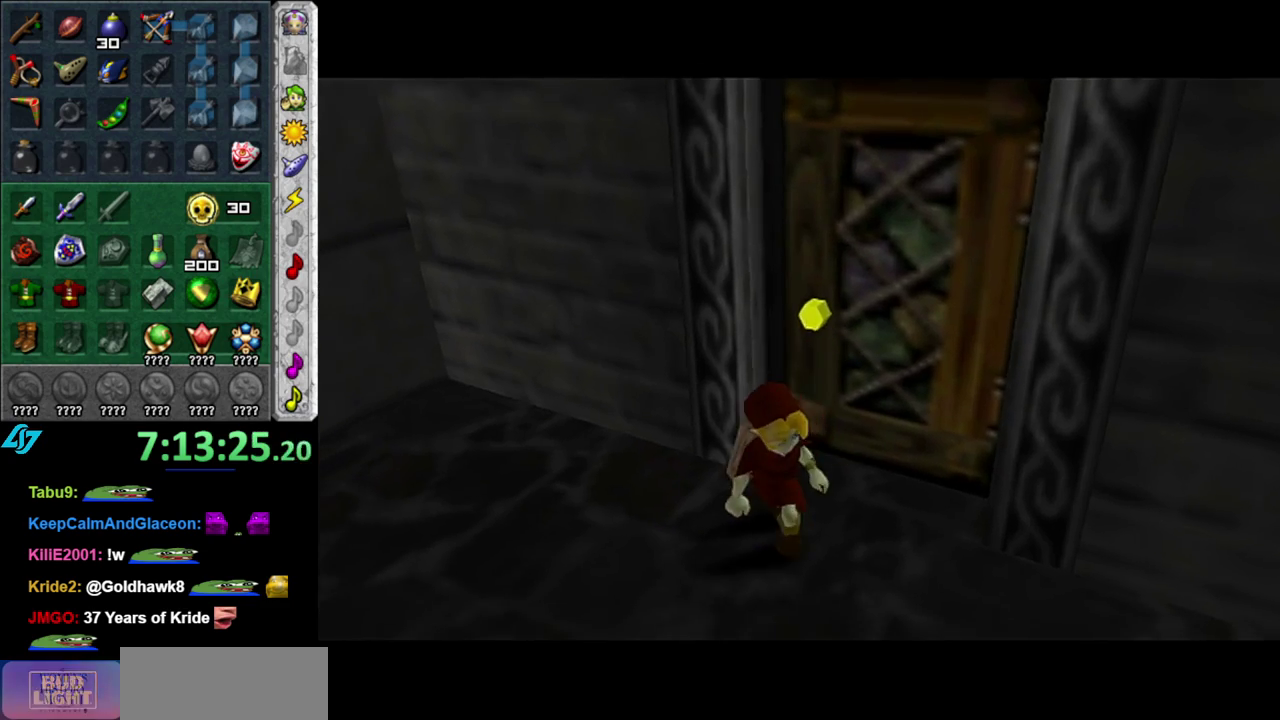
{"buttons": [], "left_stick": "up", "right_stick": "center", "events": [[233, "left_stick", "center"], [433, "left_stick", "up"]]}
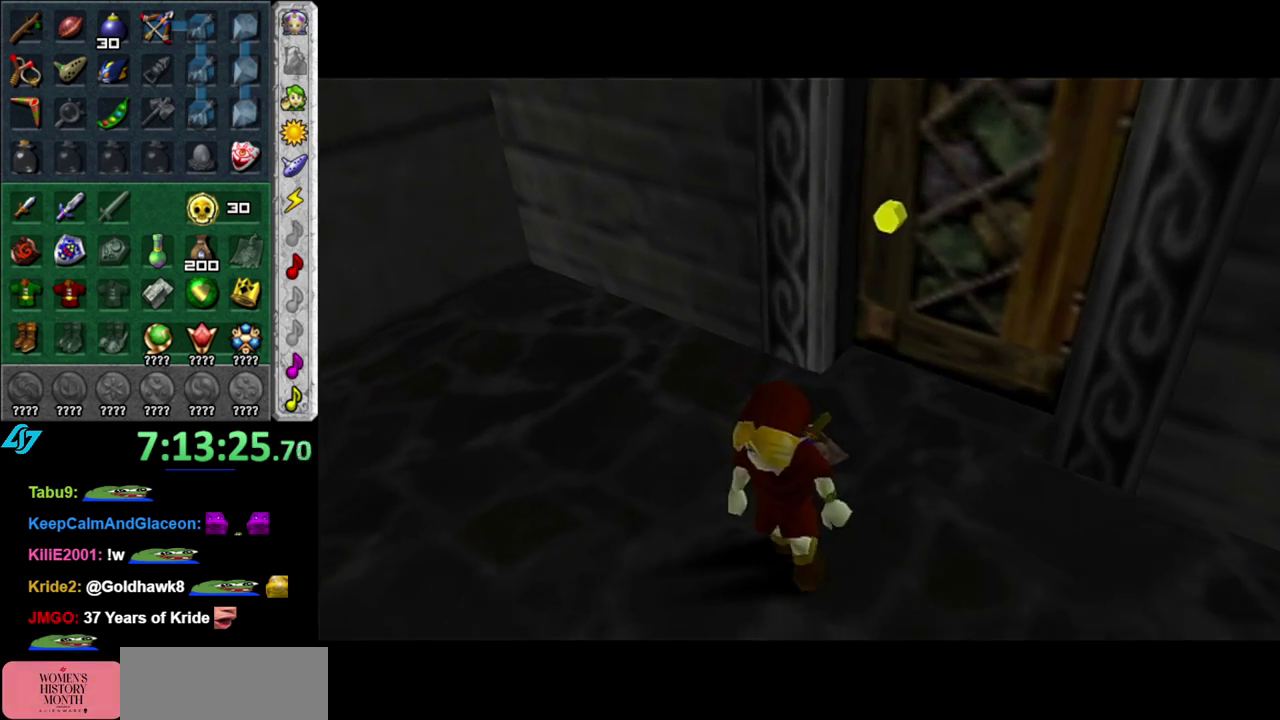
{"buttons": [], "left_stick": "up", "right_stick": "center", "events": []}
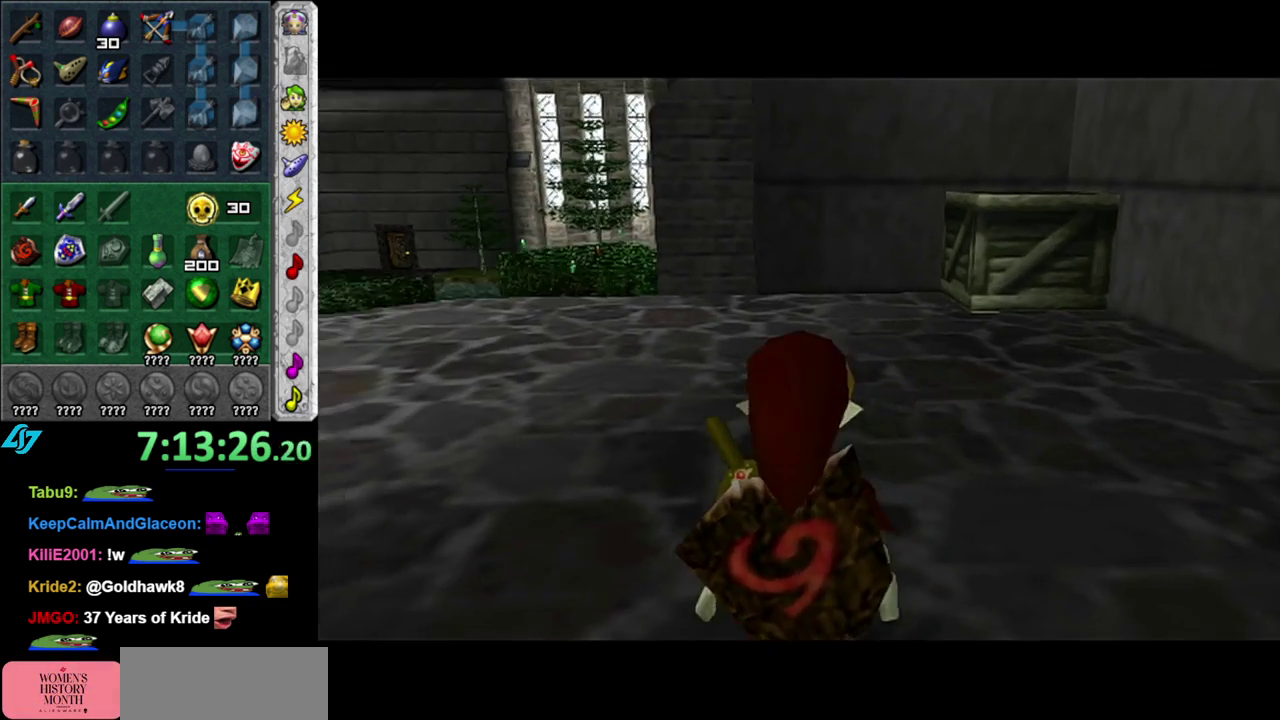
{"buttons": ["L1"], "left_stick": "up", "right_stick": "center", "events": [[83, "left_stick", "up-left"], [333, "A", "down"], [433, "L1", "down"], [483, "A", "up"], [483, "left_stick", "up"]]}
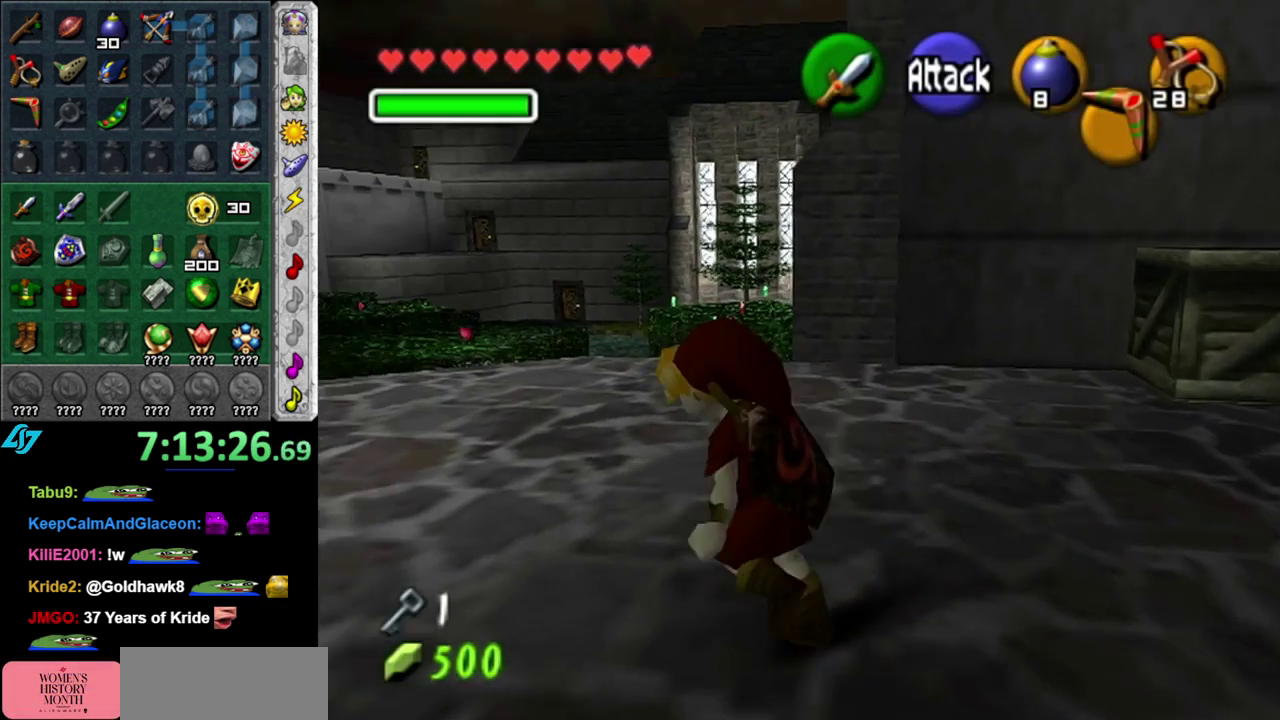
{"buttons": [], "left_stick": "up", "right_stick": "center", "events": [[183, "L1", "up"]]}
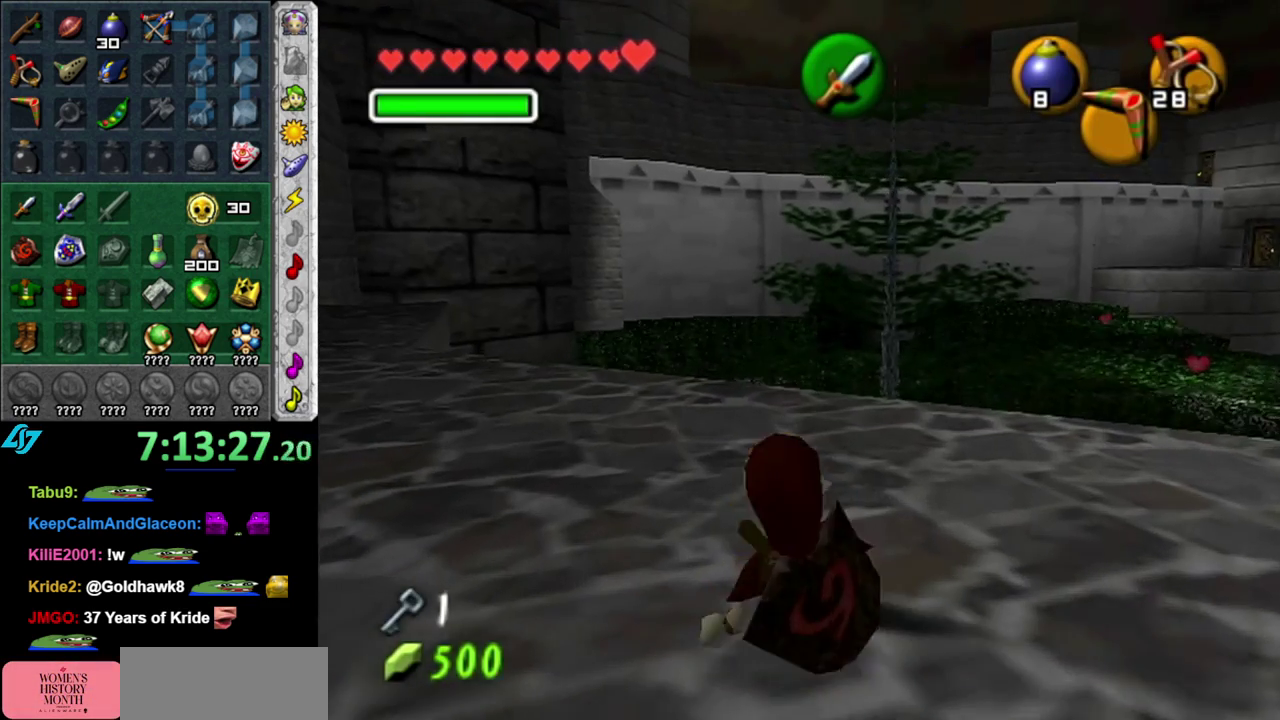
{"buttons": [], "left_stick": "up-left", "right_stick": "center", "events": [[150, "left_stick", "up-left"]]}
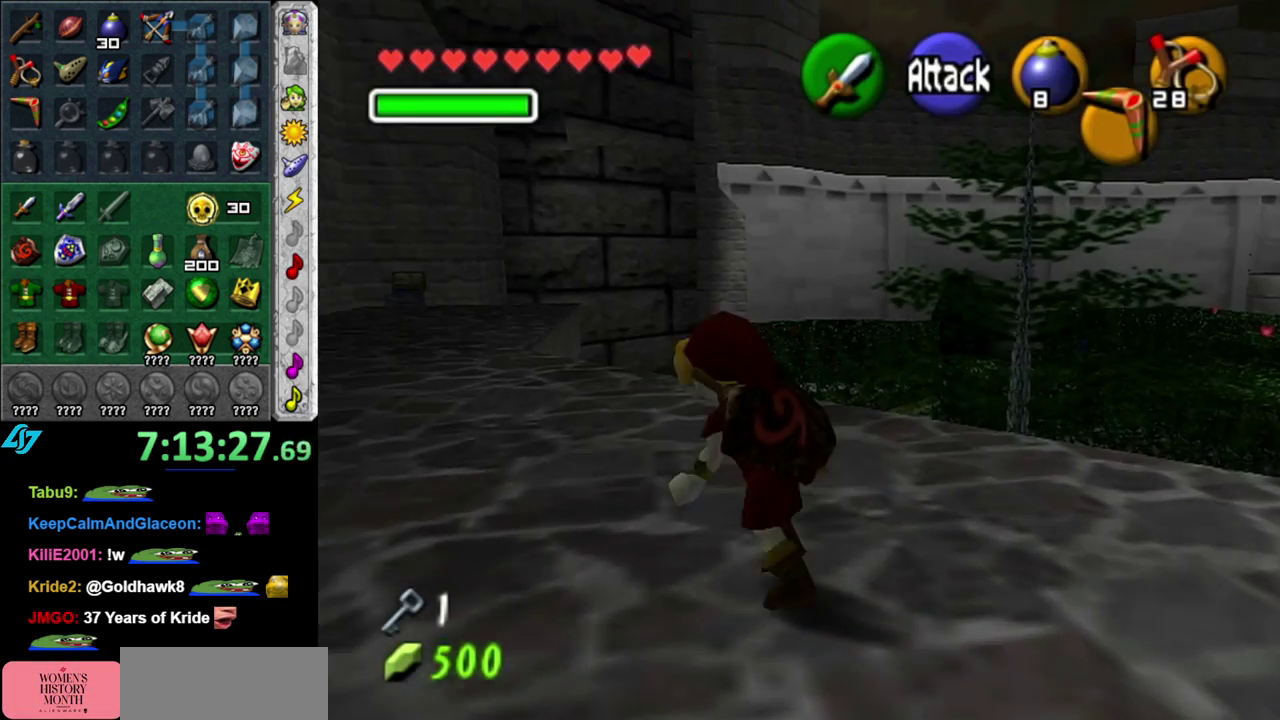
{"buttons": [], "left_stick": "up", "right_stick": "center", "events": [[450, "left_stick", "up"]]}
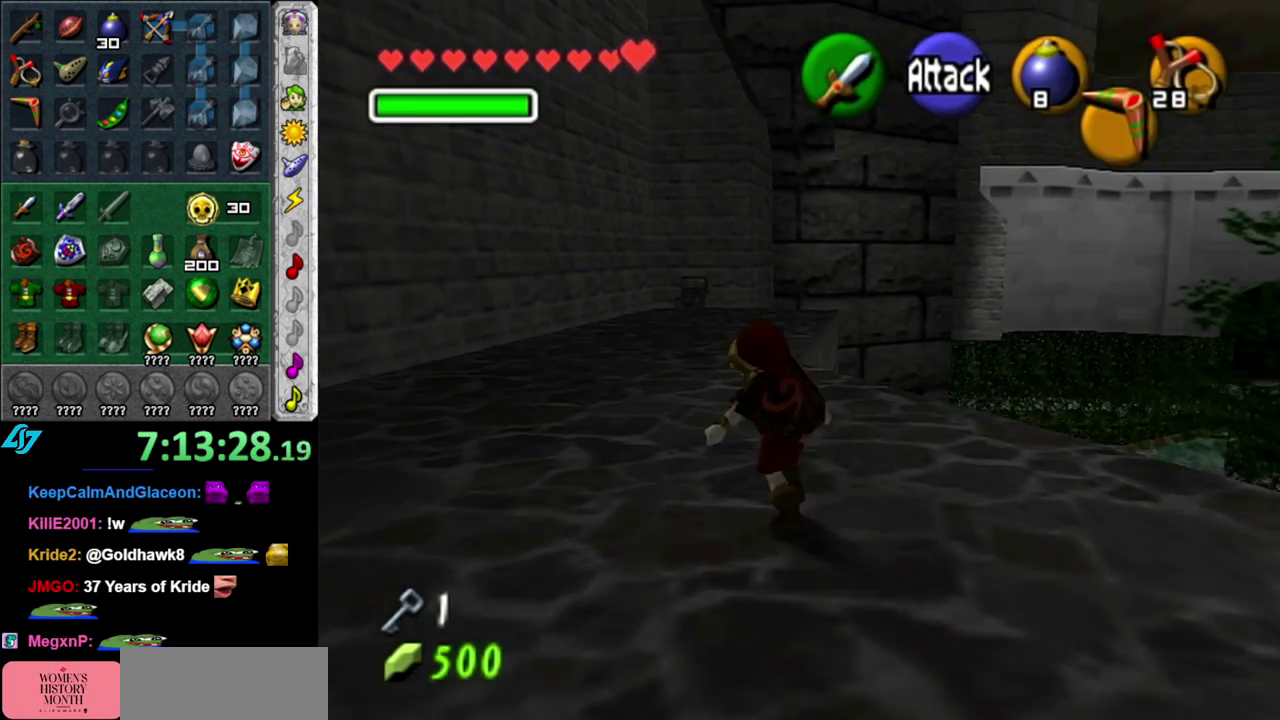
{"buttons": [], "left_stick": "up", "right_stick": "center", "events": []}
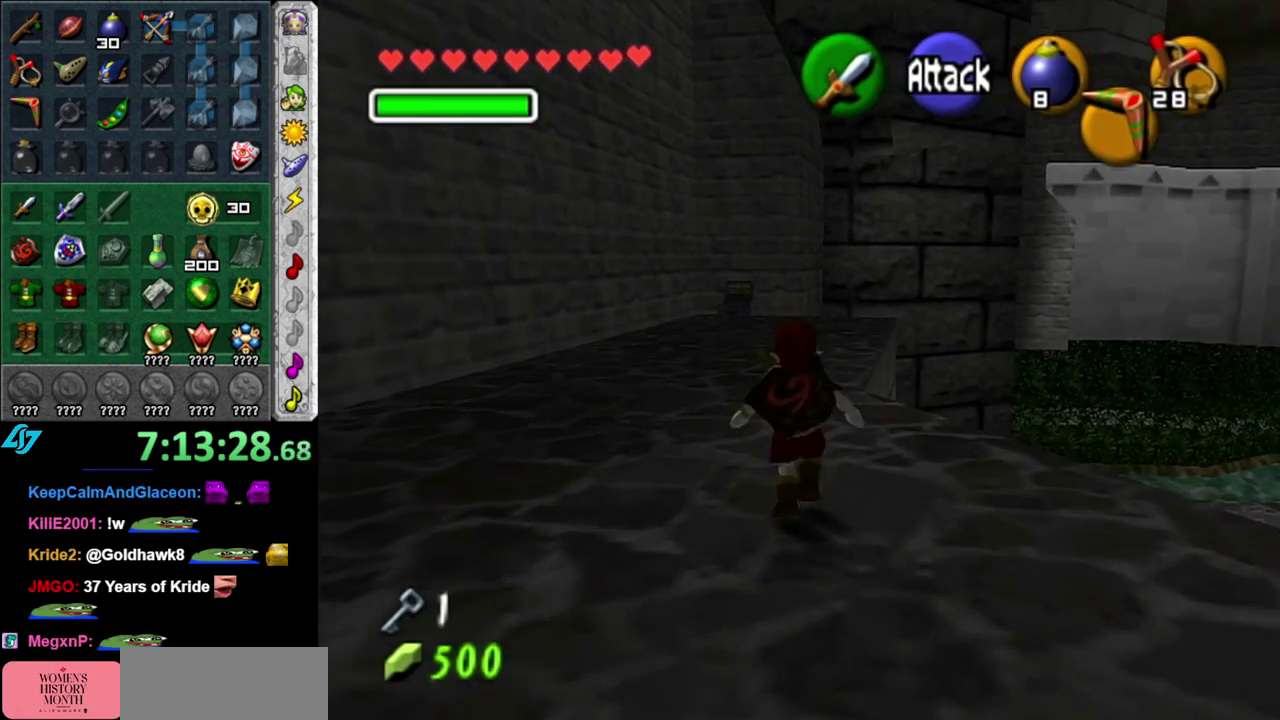
{"buttons": [], "left_stick": "center", "right_stick": "center", "events": [[17, "A", "down"], [150, "A", "up"], [200, "left_stick", "center"]]}
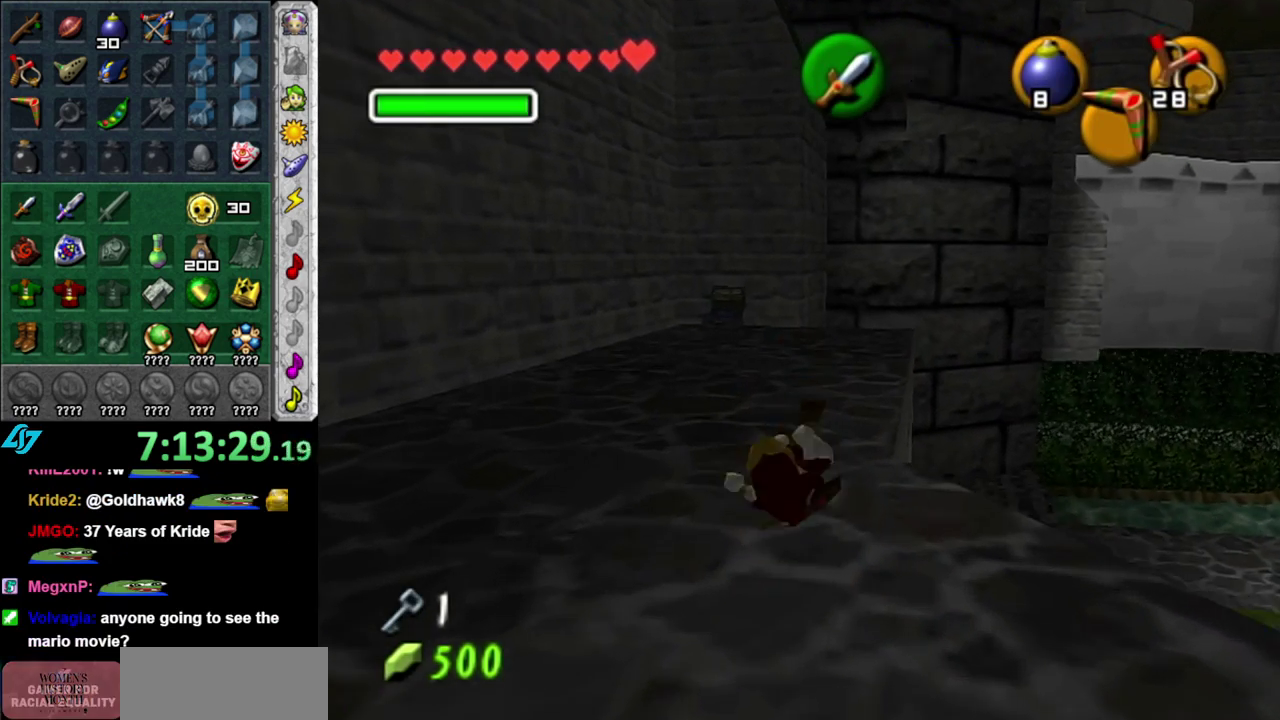
{"buttons": [], "left_stick": "center", "right_stick": "center", "events": [[50, "left_stick", "down-right"], [183, "L1", "down"], [217, "left_stick", "center"], [483, "L1", "up"]]}
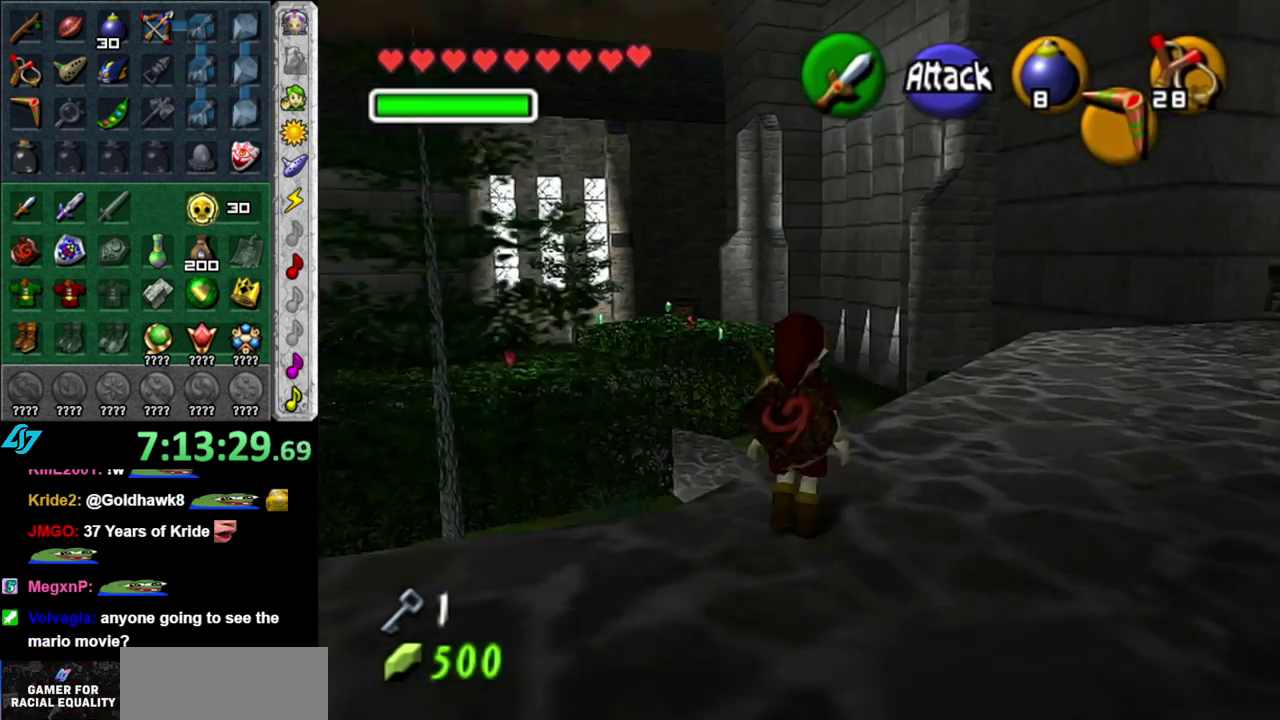
{"buttons": [], "left_stick": "up", "right_stick": "center", "events": [[150, "left_stick", "up-right"], [400, "left_stick", "up"]]}
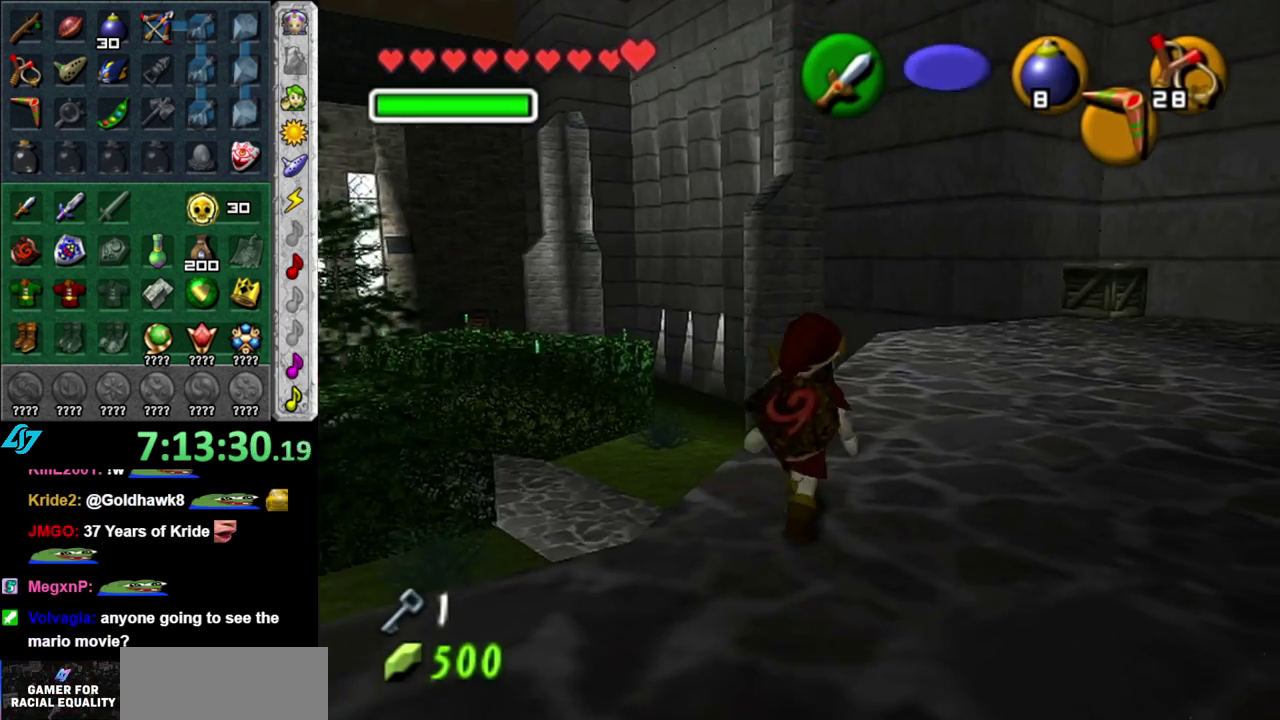
{"buttons": [], "left_stick": "center", "right_stick": "center", "events": [[267, "left_stick", "center"]]}
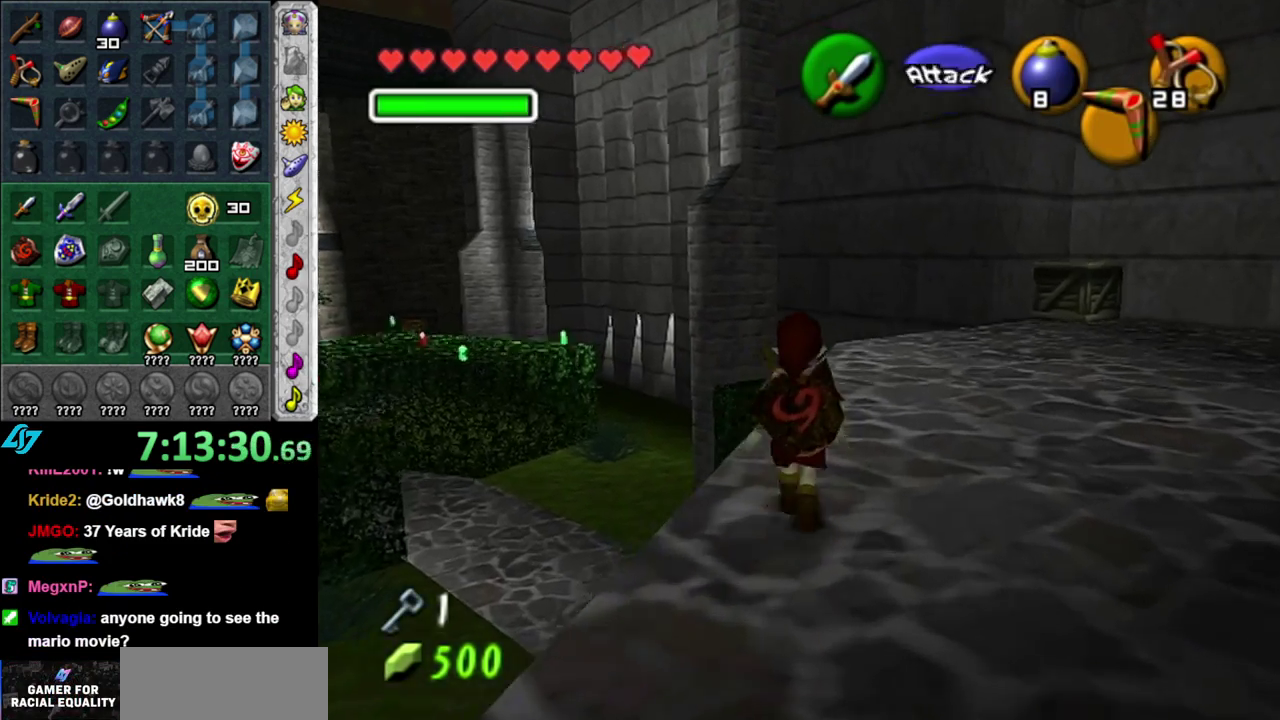
{"buttons": ["L1"], "left_stick": "down-left", "right_stick": "center", "events": [[83, "left_stick", "left"], [150, "left_stick", "center"], [183, "L1", "down"], [400, "left_stick", "down-left"]]}
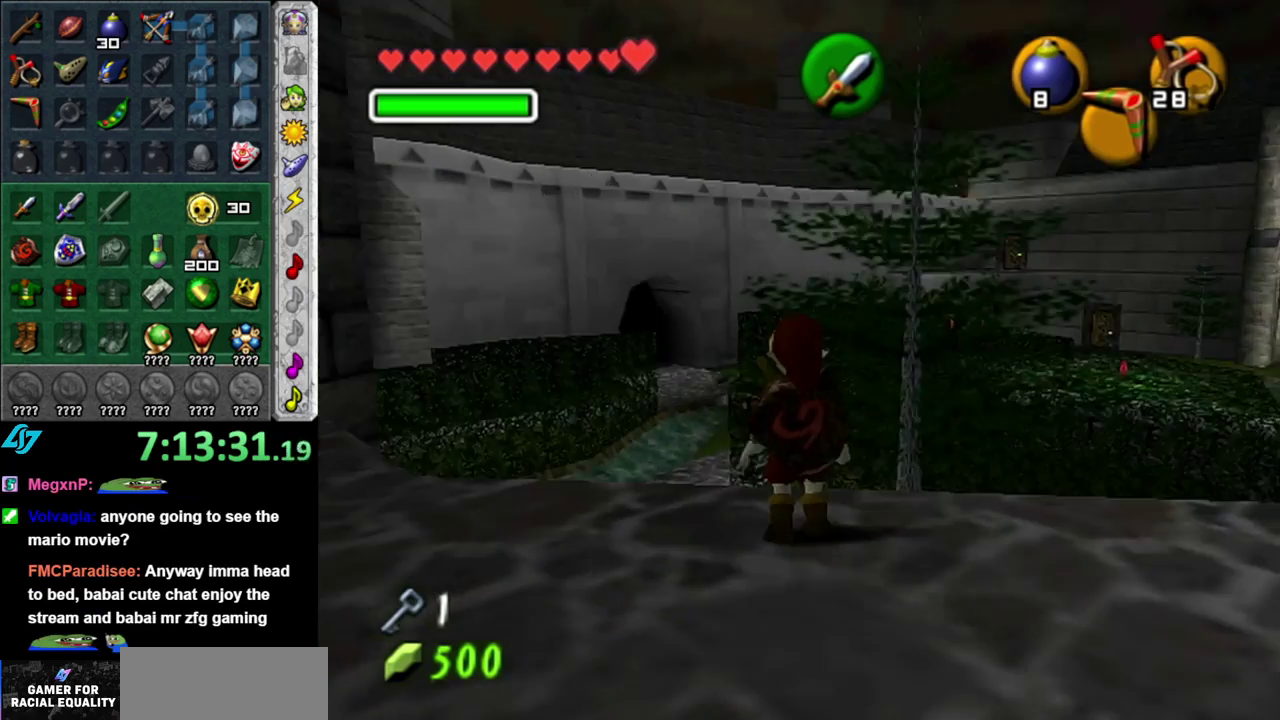
{"buttons": ["L1"], "left_stick": "up-left", "right_stick": "center", "events": [[83, "left_stick", "left"], [483, "left_stick", "up-left"]]}
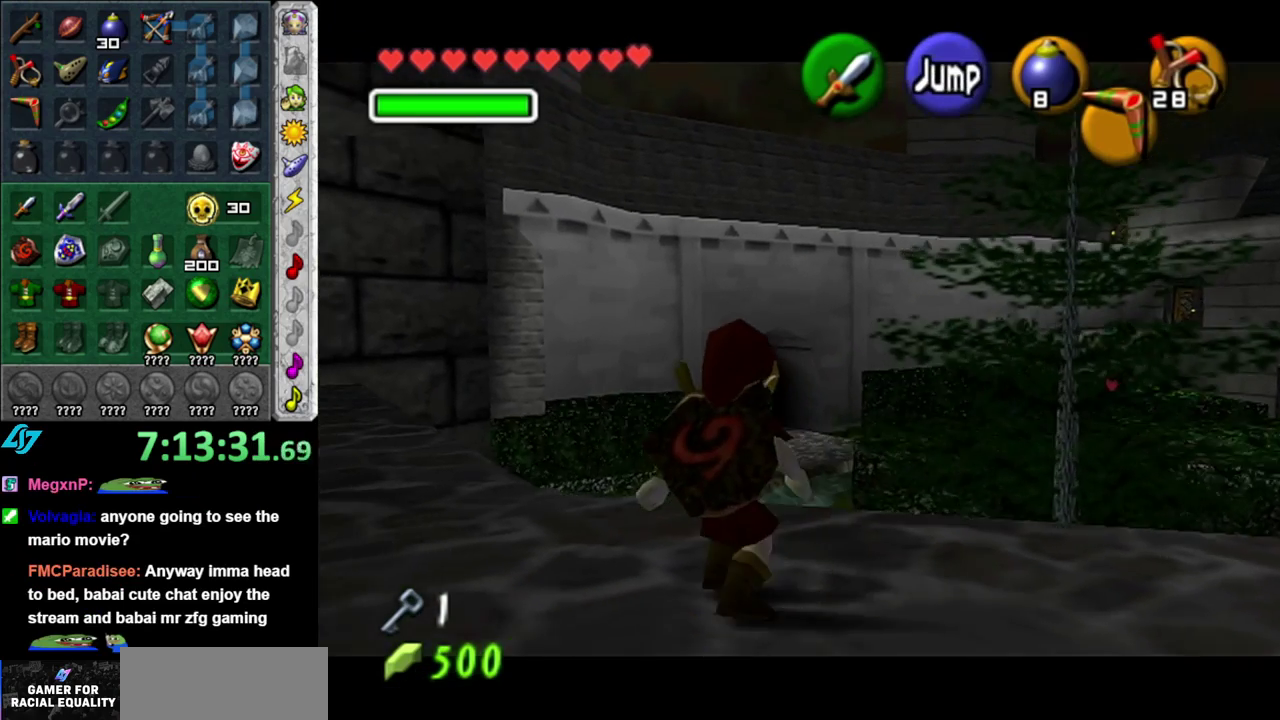
{"buttons": [], "left_stick": "up-left", "right_stick": "center", "events": [[200, "L1", "up"]]}
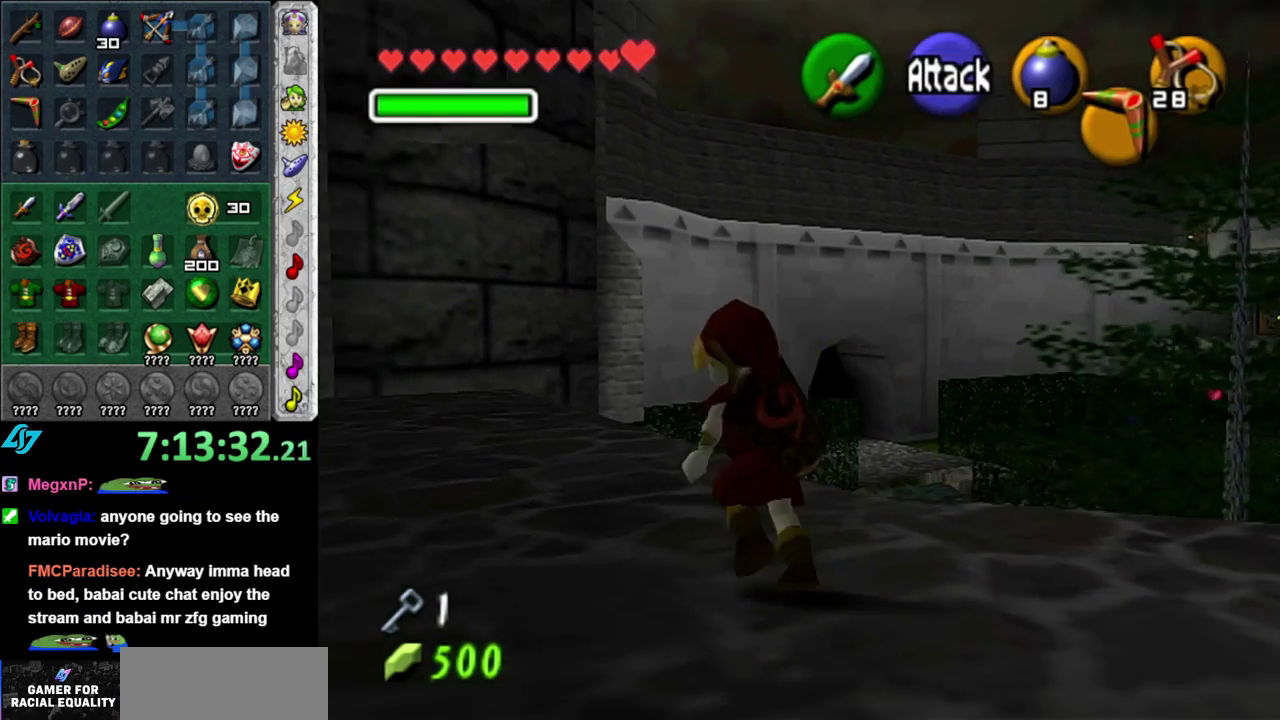
{"buttons": ["A"], "left_stick": "up", "right_stick": "center", "events": [[200, "left_stick", "up"], [233, "A", "down"], [333, "A", "up"], [400, "A", "down"]]}
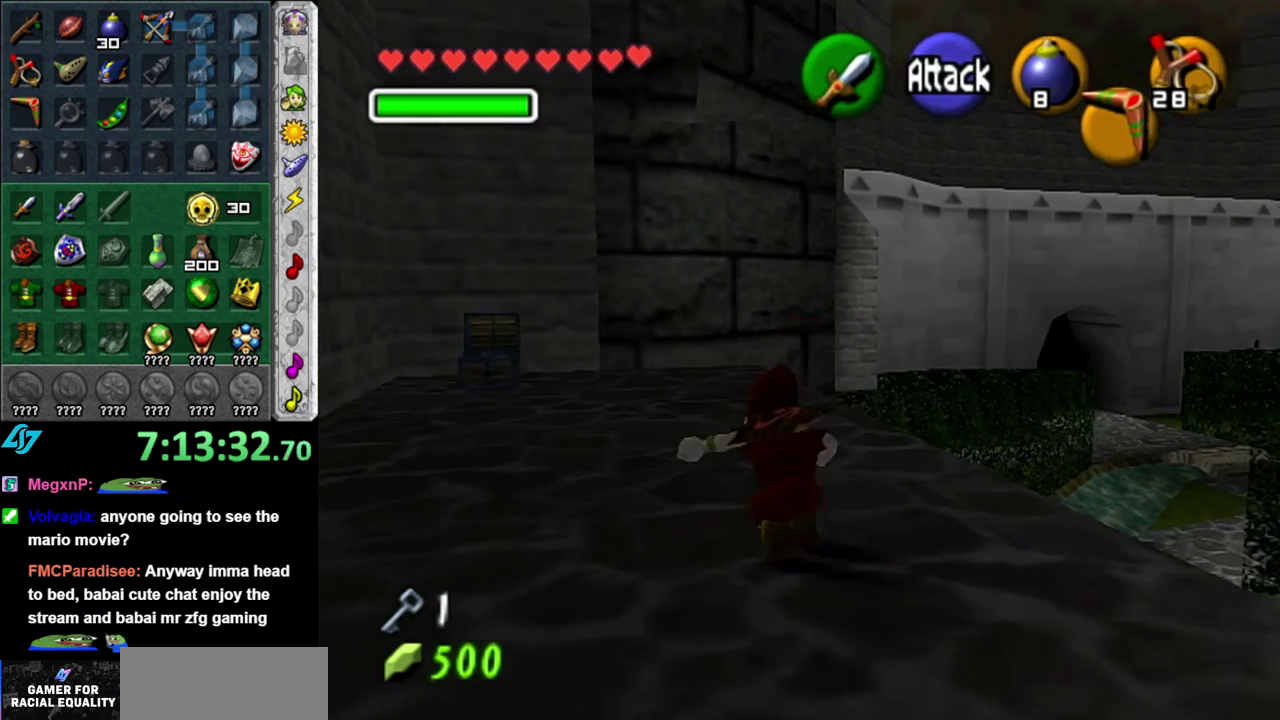
{"buttons": [], "left_stick": "up", "right_stick": "center", "events": [[17, "A", "up"], [83, "A", "down"], [217, "A", "up"]]}
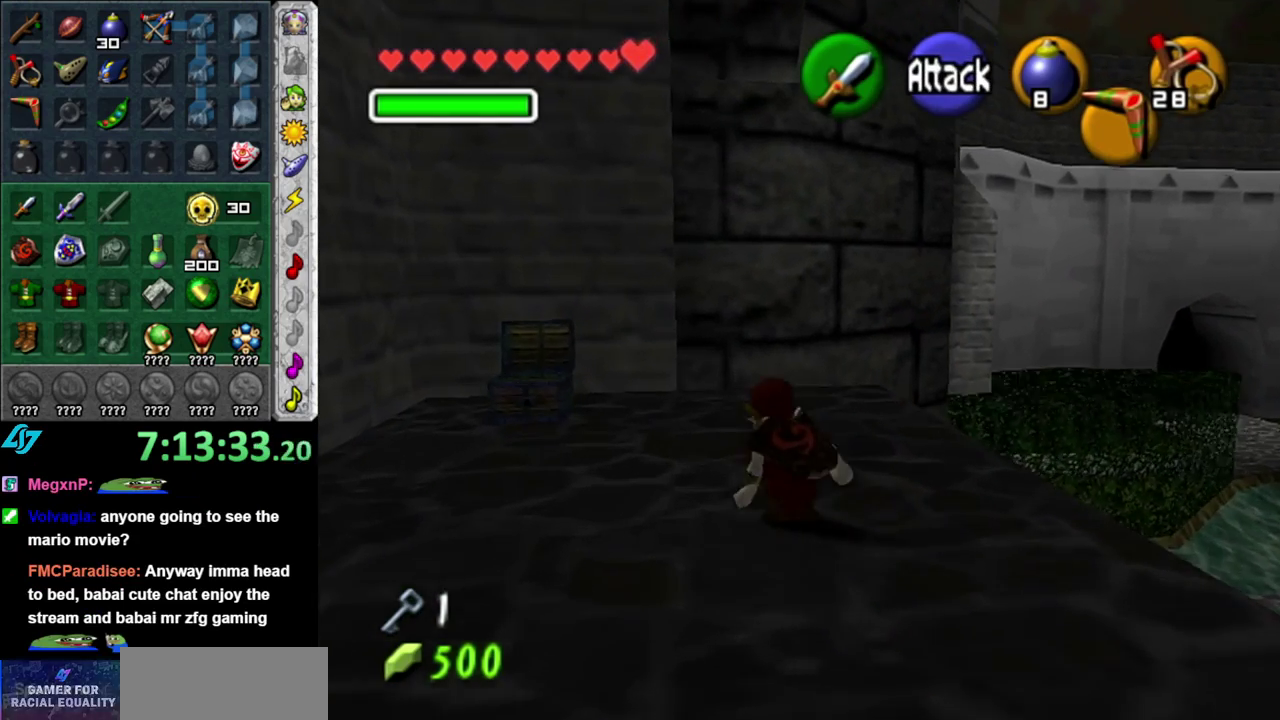
{"buttons": [], "left_stick": "up-right", "right_stick": "center", "events": [[17, "A", "down"], [200, "A", "up"], [450, "left_stick", "up-right"]]}
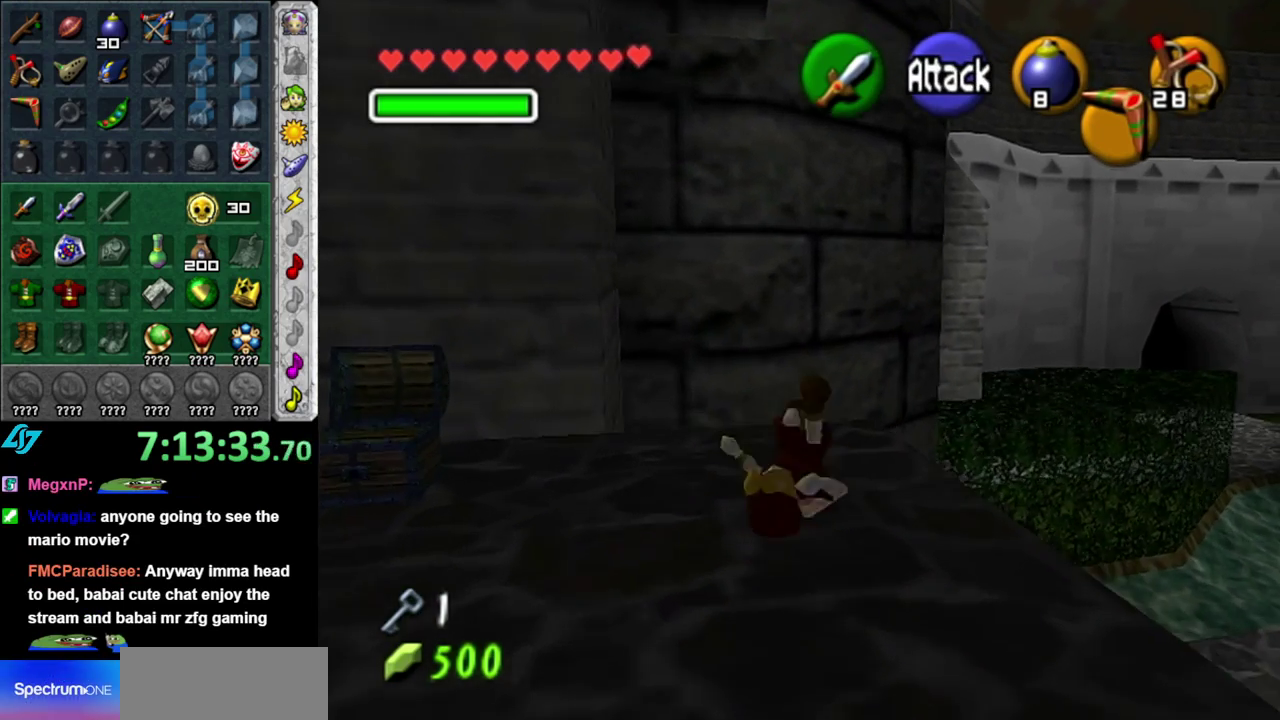
{"buttons": [], "left_stick": "center", "right_stick": "center", "events": [[50, "left_stick", "center"]]}
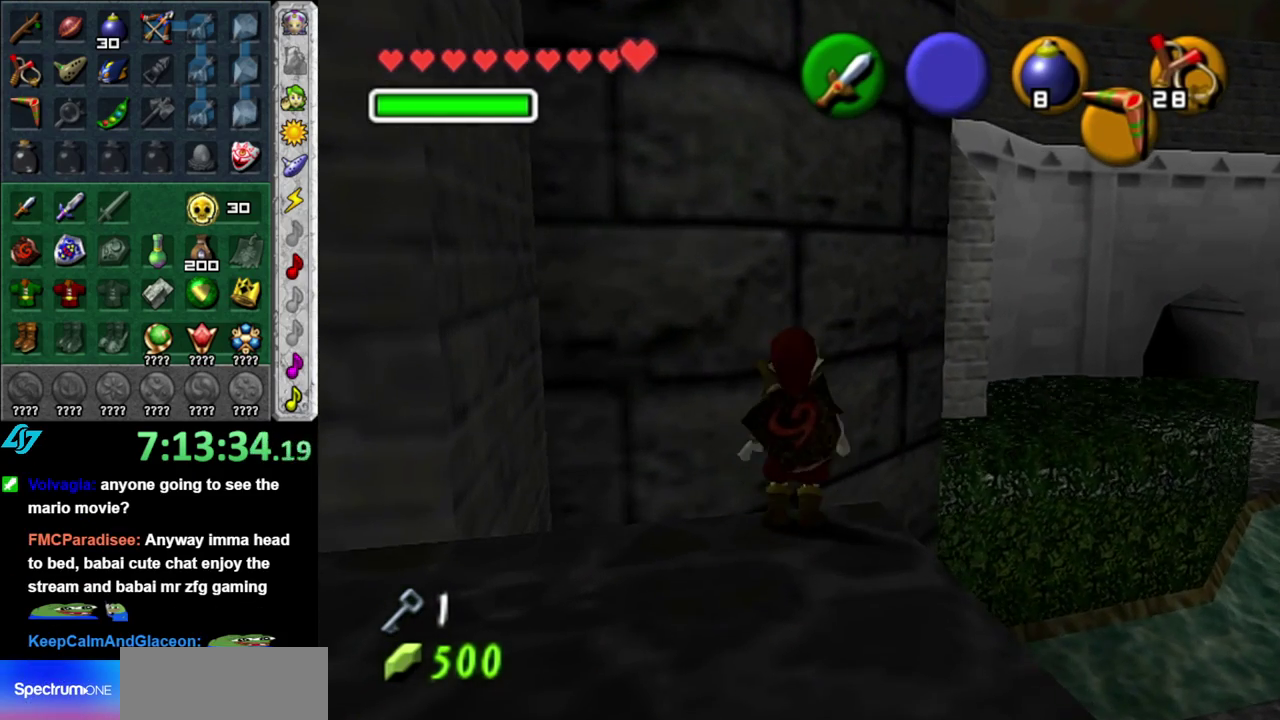
{"buttons": [], "left_stick": "up-right", "right_stick": "center", "events": [[17, "left_stick", "down"], [233, "left_stick", "center"], [483, "left_stick", "up-right"]]}
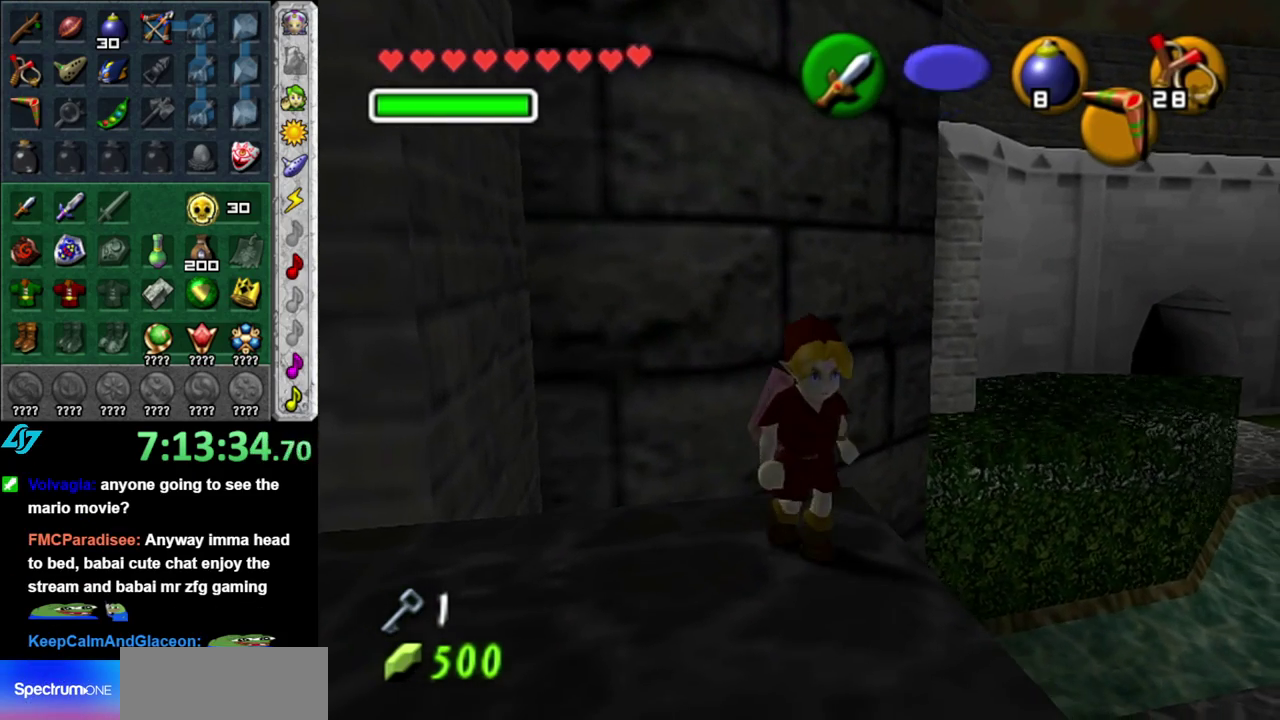
{"buttons": [], "left_stick": "center", "right_stick": "center", "events": [[83, "left_stick", "center"], [117, "L1", "down"], [333, "L1", "up"]]}
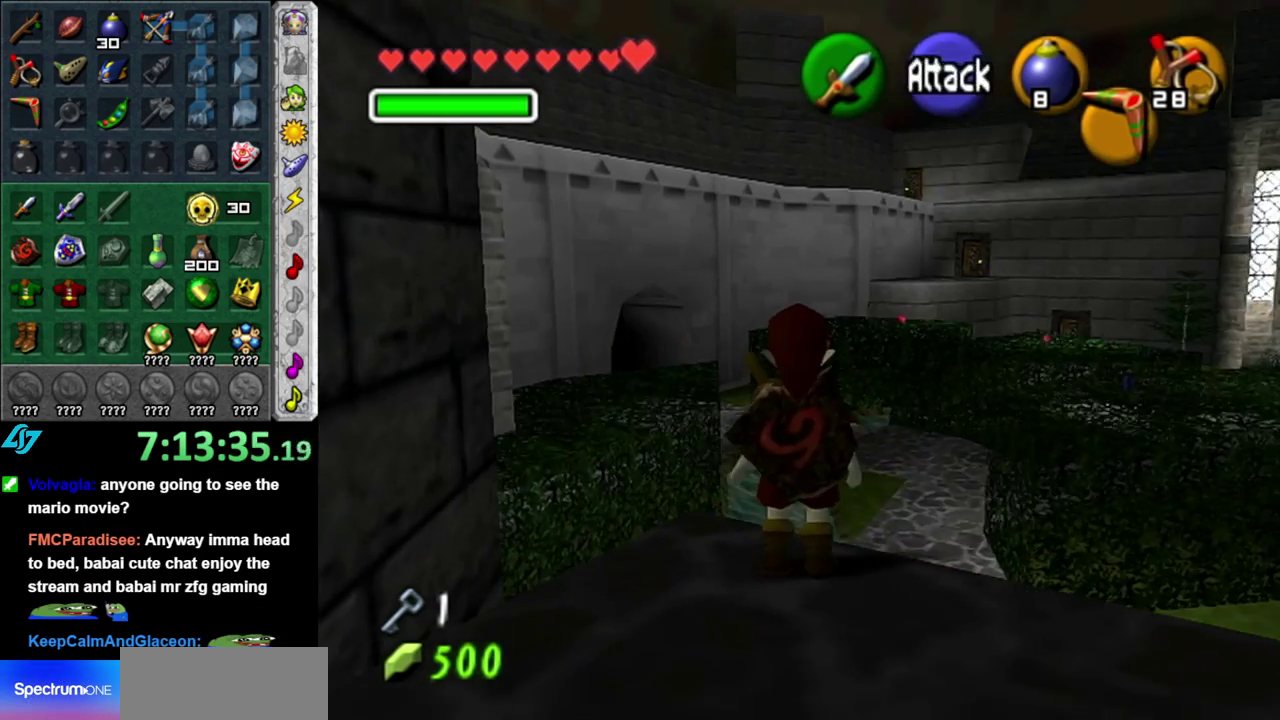
{"buttons": [], "left_stick": "center", "right_stick": "center", "events": [[200, "left_stick", "down-right"], [467, "left_stick", "center"]]}
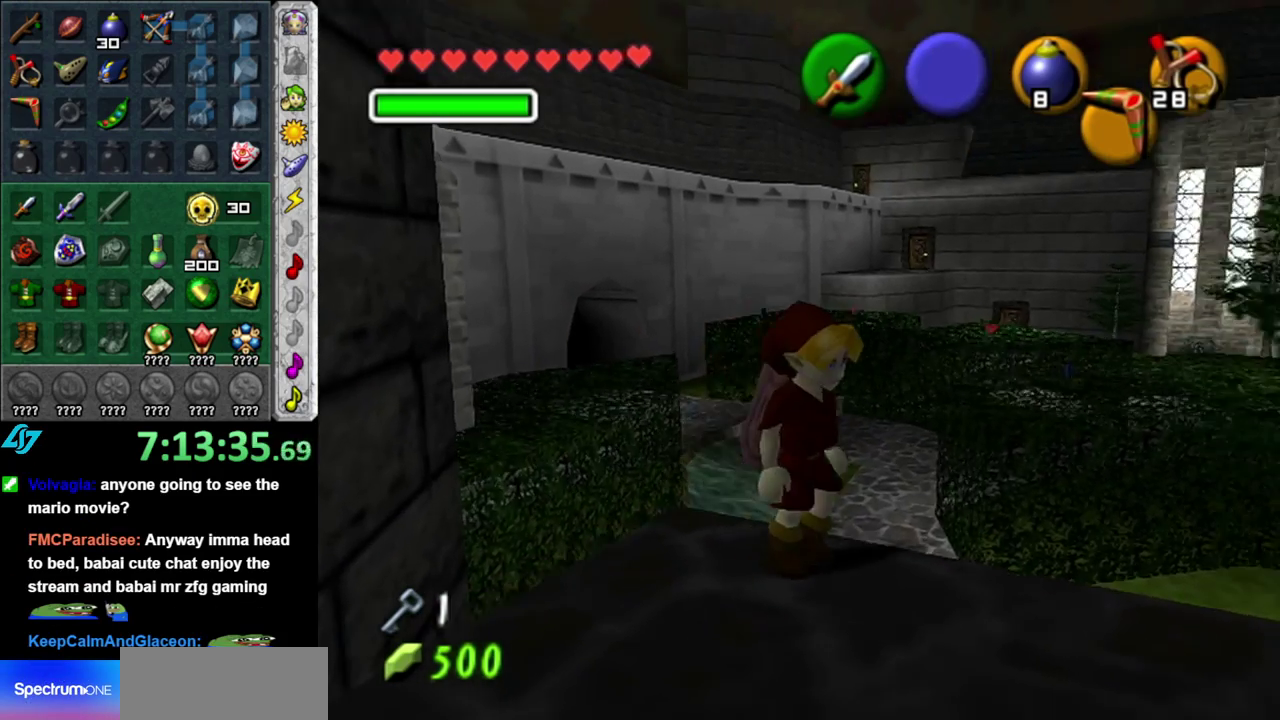
{"buttons": ["A"], "left_stick": "up", "right_stick": "center", "events": [[233, "left_stick", "up"], [450, "A", "down"]]}
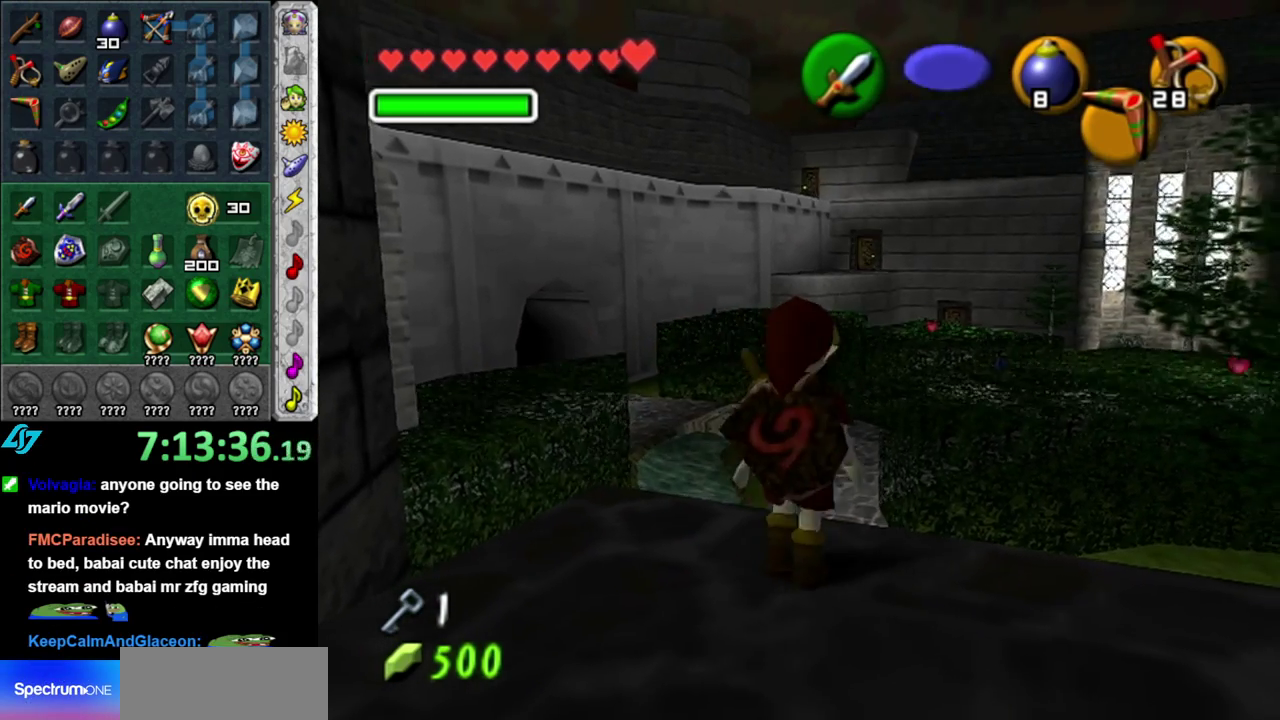
{"buttons": ["A"], "left_stick": "up-left", "right_stick": "center", "events": [[300, "left_stick", "up-left"]]}
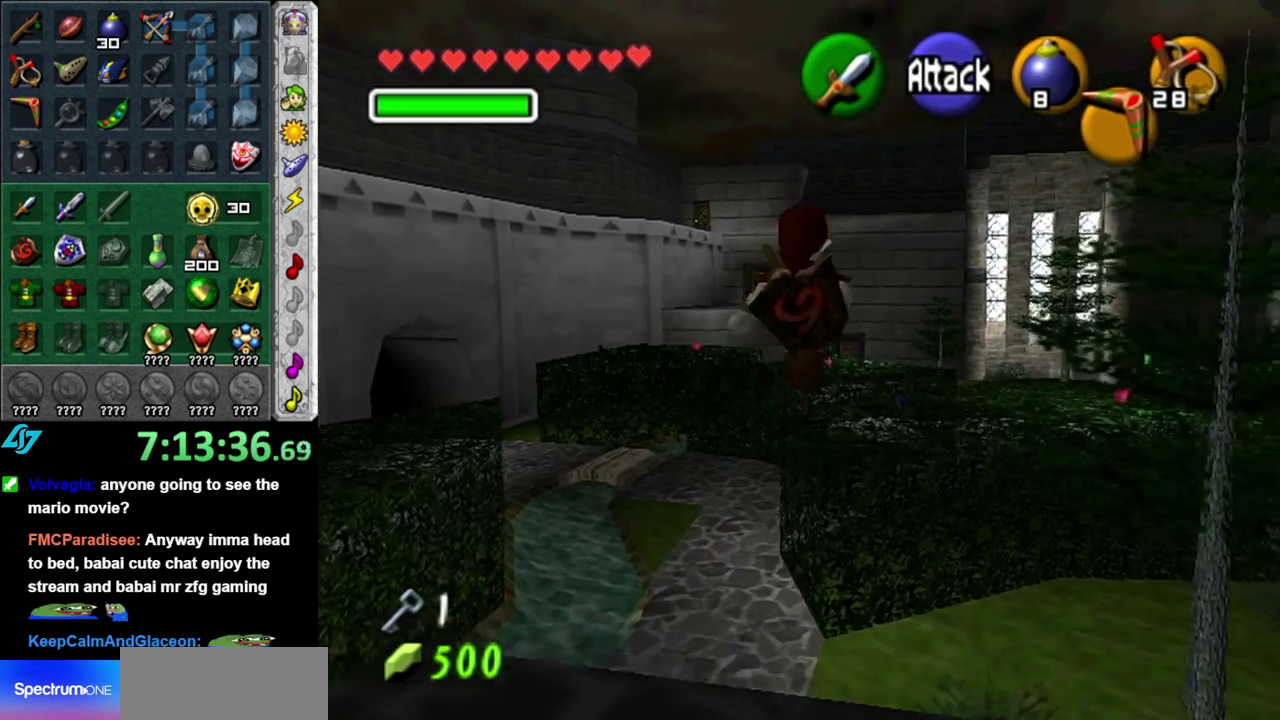
{"buttons": ["A"], "left_stick": "up-left", "right_stick": "center", "events": []}